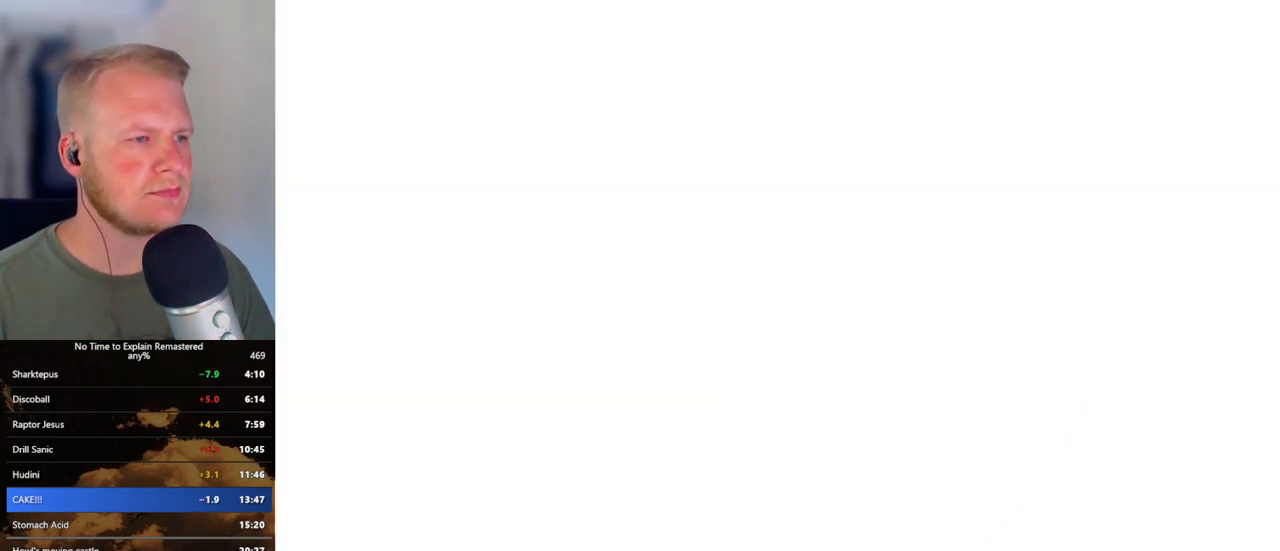
Gameplay with keyboard and mouse; each line is a JSON object with the keys and mouse buttons held at the frame after it. "events" lists presses ("down") and releases ("up") of ".", "/", "0", "1", "2", "3", "4", "5", "6", "7", "8", "9", "a", "alt_l", "alt_r", "b", "backslash", "backspace", "c", "caps_lock", "comma", "ctrl_l", "ctrl_r", "d", "e", "equals", "escape", "f", "f1", "f10", "f11", "f12", "f2", "f3", "f4", "f5", "f6", "f7", "f8", "f9", "g", "h", "i", "j", "k", "l", "lbracket", "m", "minus", "n", "o", "p", "q", "quote", "r", "rbracket", "return", "s", "semicolon", "shift_l", "shift_r", "space", "super", "t", "tab", "tilde", "u", "v", "w", "x", "y", "z", "mouse_left", "mouse_wheel", "mouse_right", "mouse_mb4" and "mouse_mb5" between this image and that frame as [ms after this image, input, new state], when the widget could be followed in between. "mouse_left", "mouse_wheel", "mouse_right", "mouse_mb4", "mouse_mb5" = the "left", "wheel", "right", "mb4", "mb5" buttons of the "mouse" list. No other keys are recorded. "wheel" means that the mouse wheel is clicked or scrolled. Mouse movement is not recorded.
{"keys": [], "mouse": [], "events": [[233, "escape", "down"], [317, "escape", "up"], [417, "escape", "down"], [483, "escape", "up"]]}
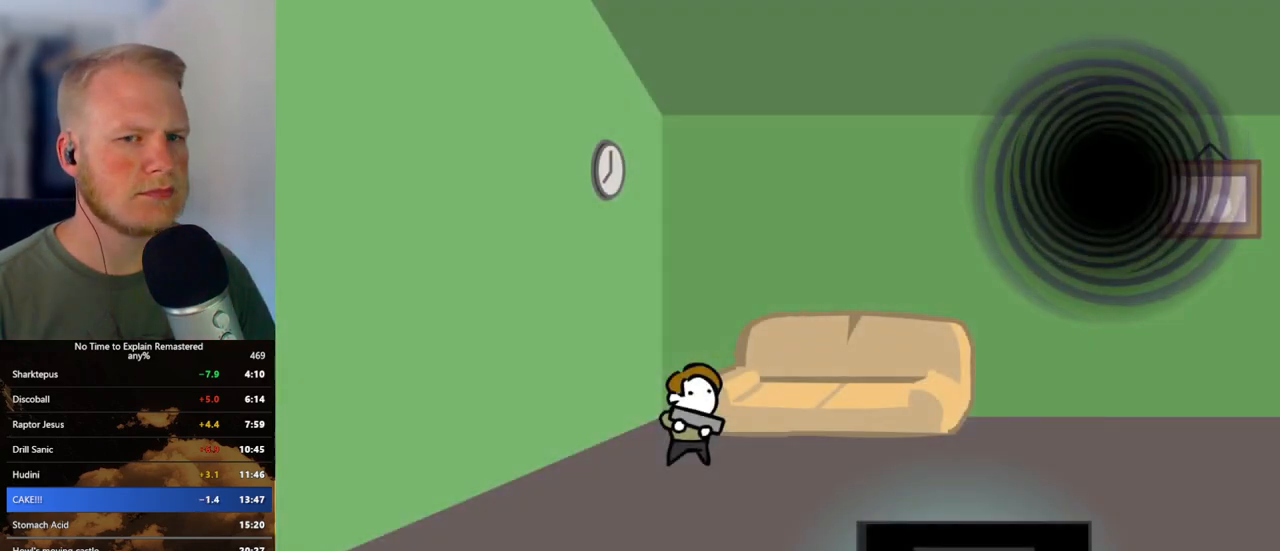
{"keys": [], "mouse": [], "events": [[67, "escape", "down"], [133, "escape", "up"], [233, "escape", "down"], [283, "escape", "up"], [400, "escape", "down"], [450, "escape", "up"]]}
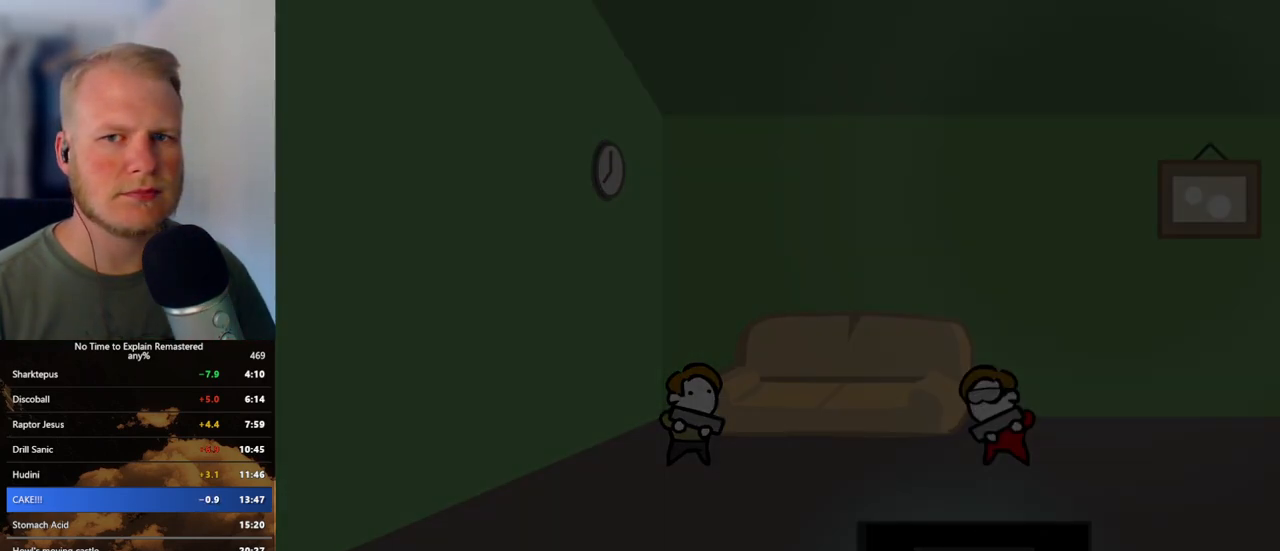
{"keys": [], "mouse": [], "events": []}
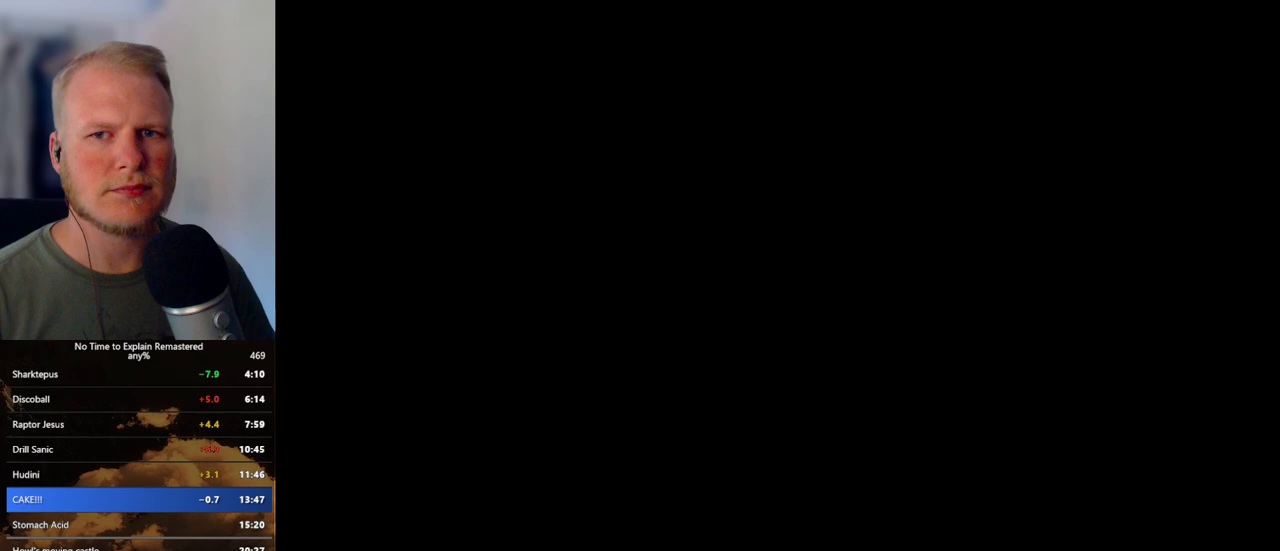
{"keys": [], "mouse": [], "events": []}
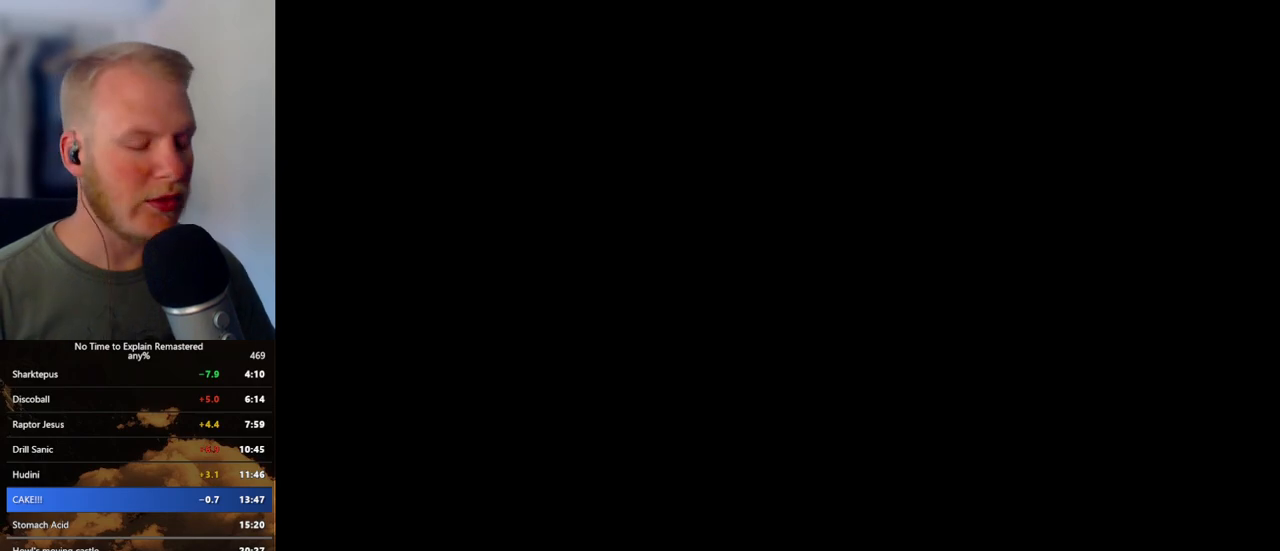
{"keys": [], "mouse": [], "events": []}
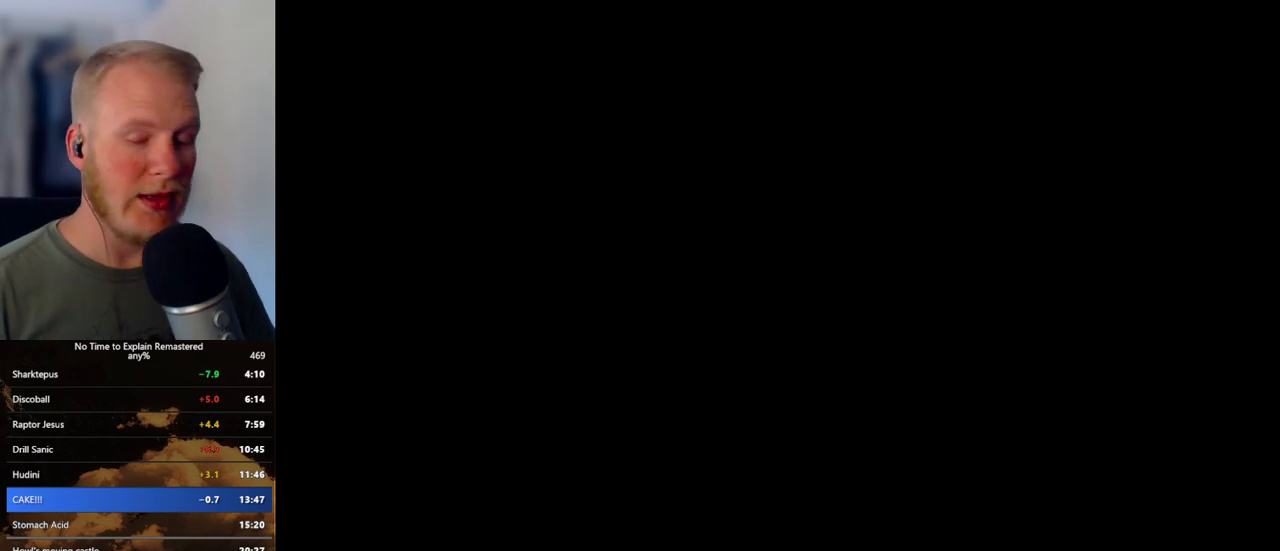
{"keys": [], "mouse": [], "events": []}
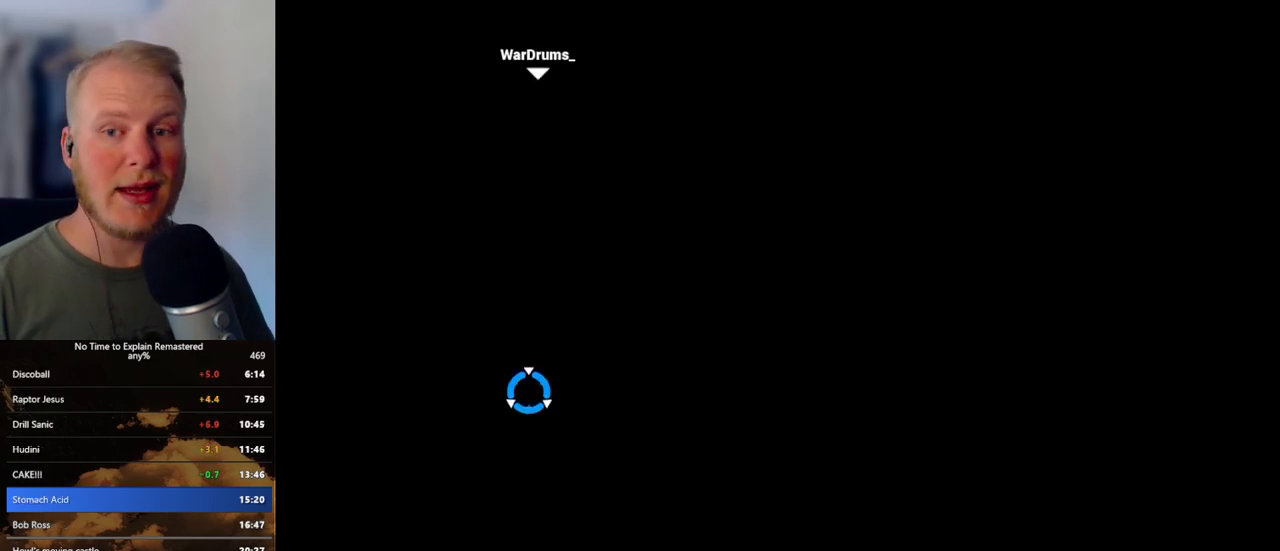
{"keys": [], "mouse": ["left"], "events": [[350, "mouse_left", "down"]]}
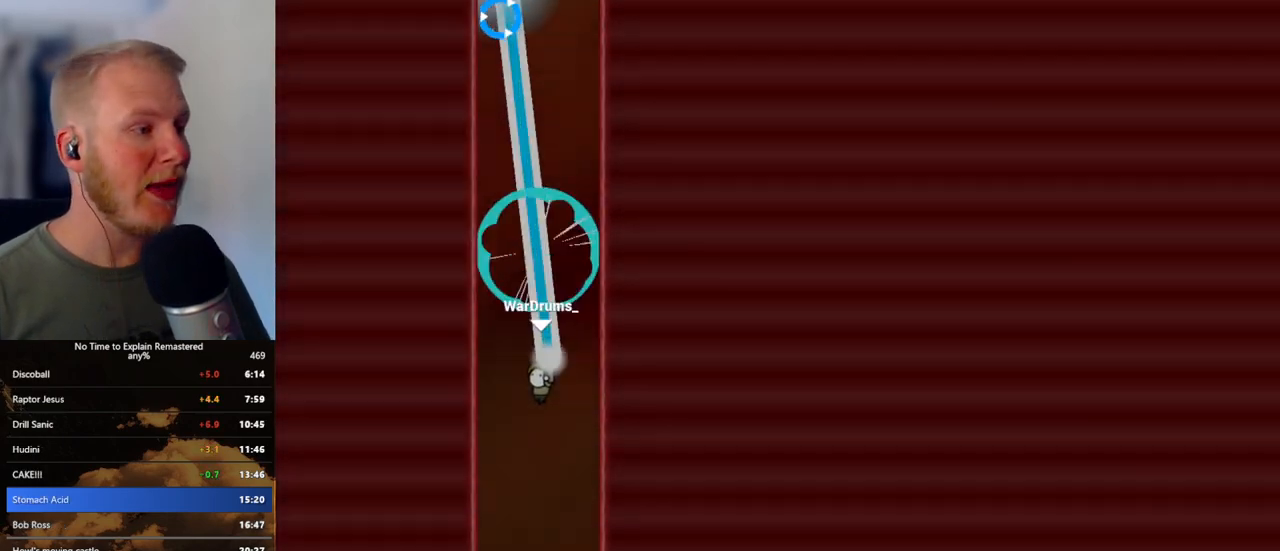
{"keys": ["d"], "mouse": ["left"], "events": [[67, "d", "down"]]}
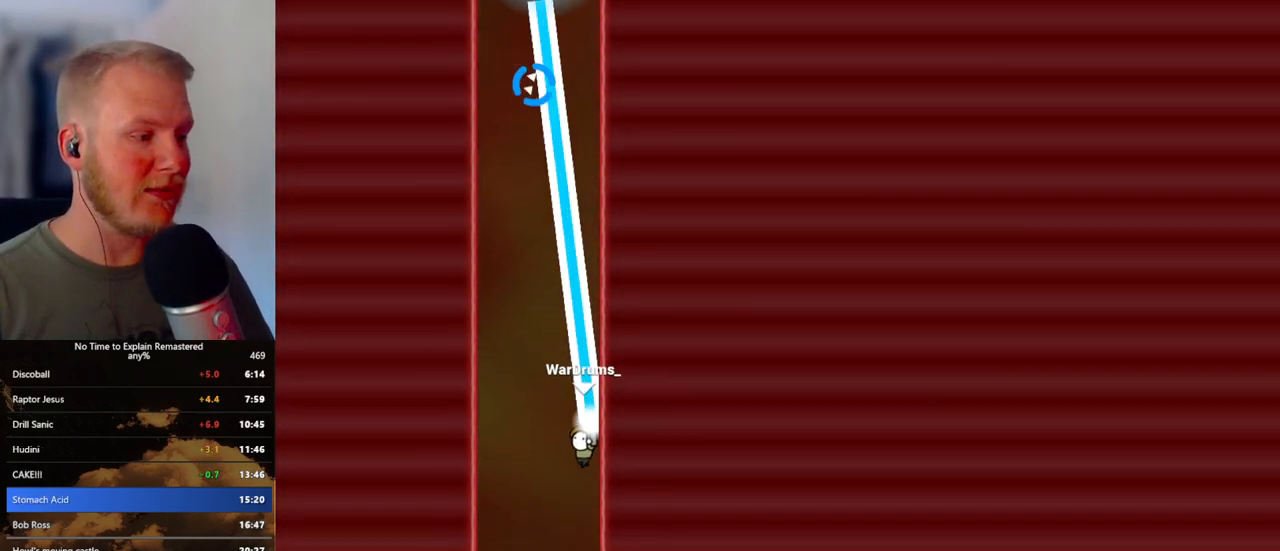
{"keys": ["d"], "mouse": ["left"], "events": []}
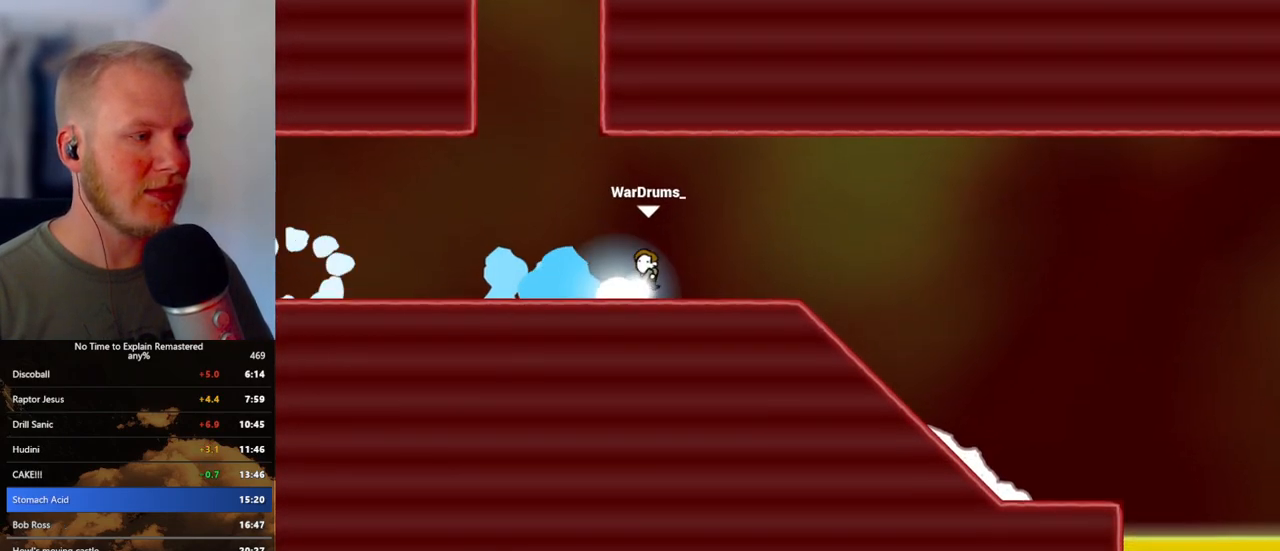
{"keys": ["d"], "mouse": ["left"], "events": []}
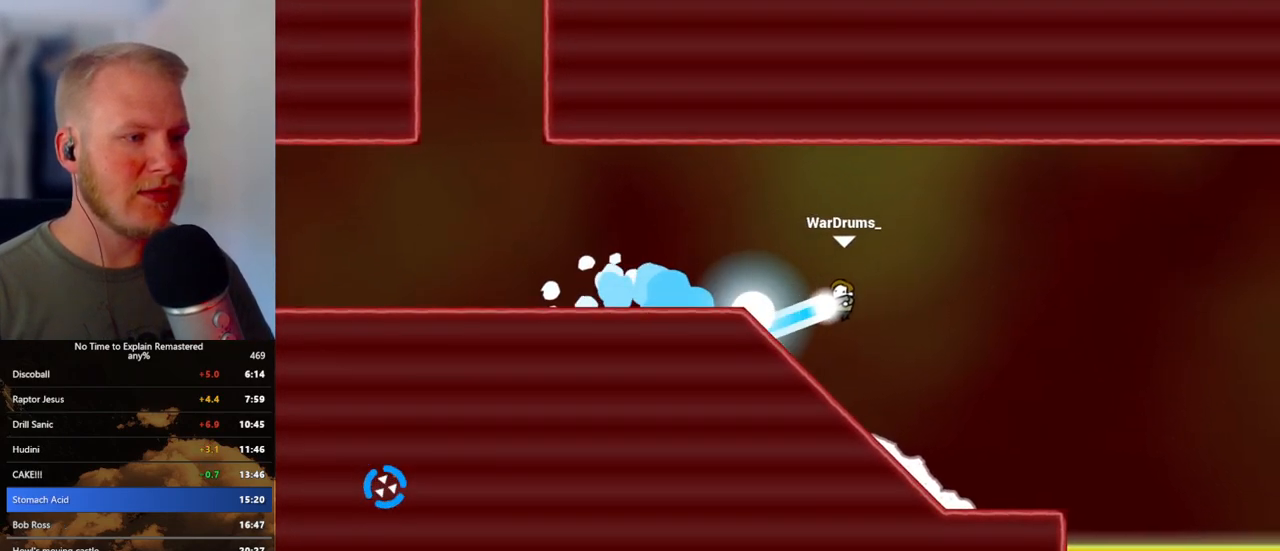
{"keys": ["d"], "mouse": ["left"], "events": [[133, "mouse_left", "up"], [383, "mouse_left", "down"]]}
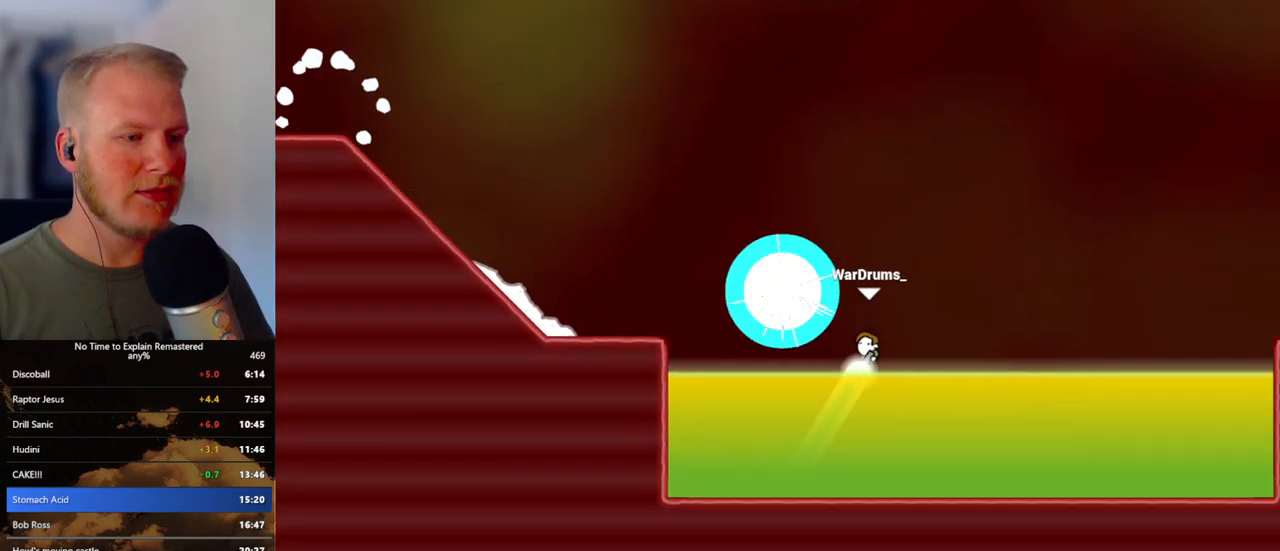
{"keys": ["a"], "mouse": [], "events": [[383, "mouse_left", "up"], [450, "a", "down"], [450, "d", "up"]]}
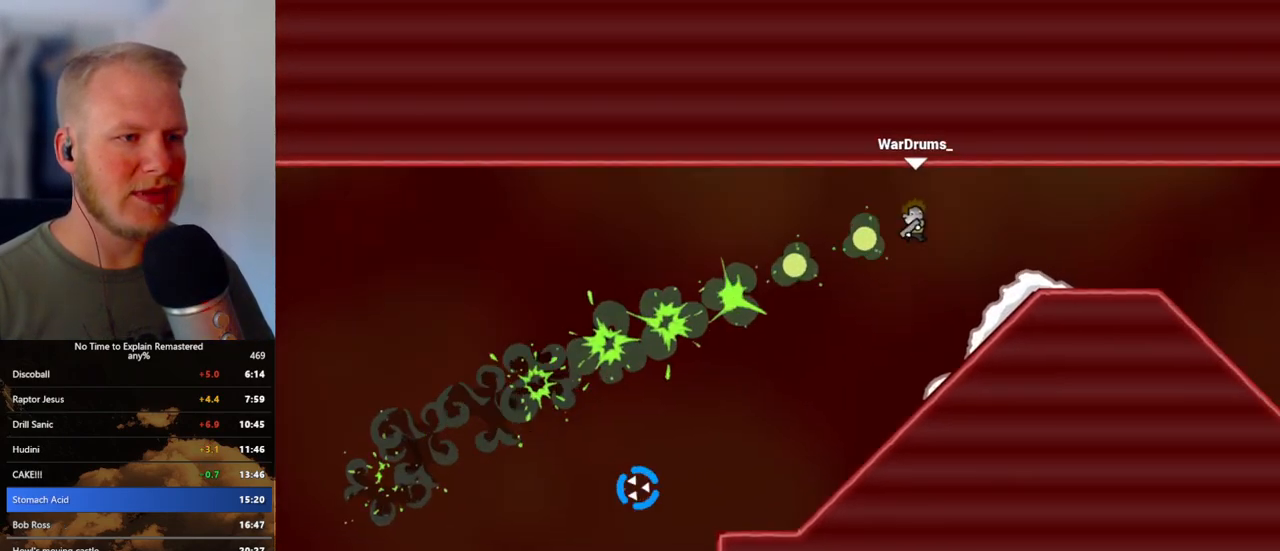
{"keys": ["d"], "mouse": [], "events": [[317, "a", "up"], [467, "d", "down"]]}
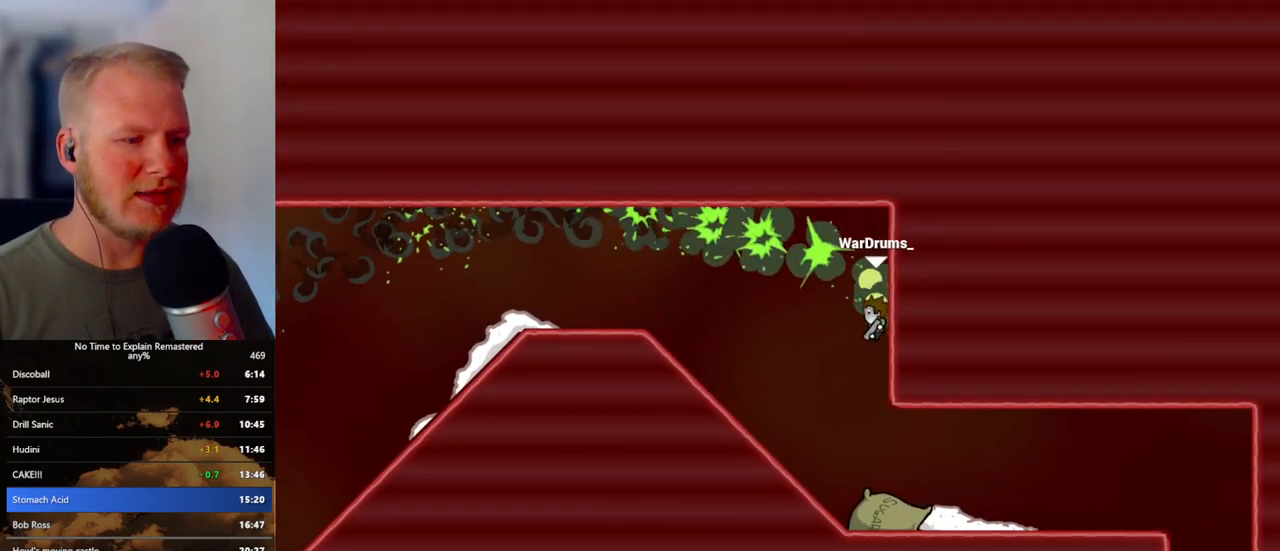
{"keys": ["d"], "mouse": ["left"], "events": [[283, "mouse_left", "down"]]}
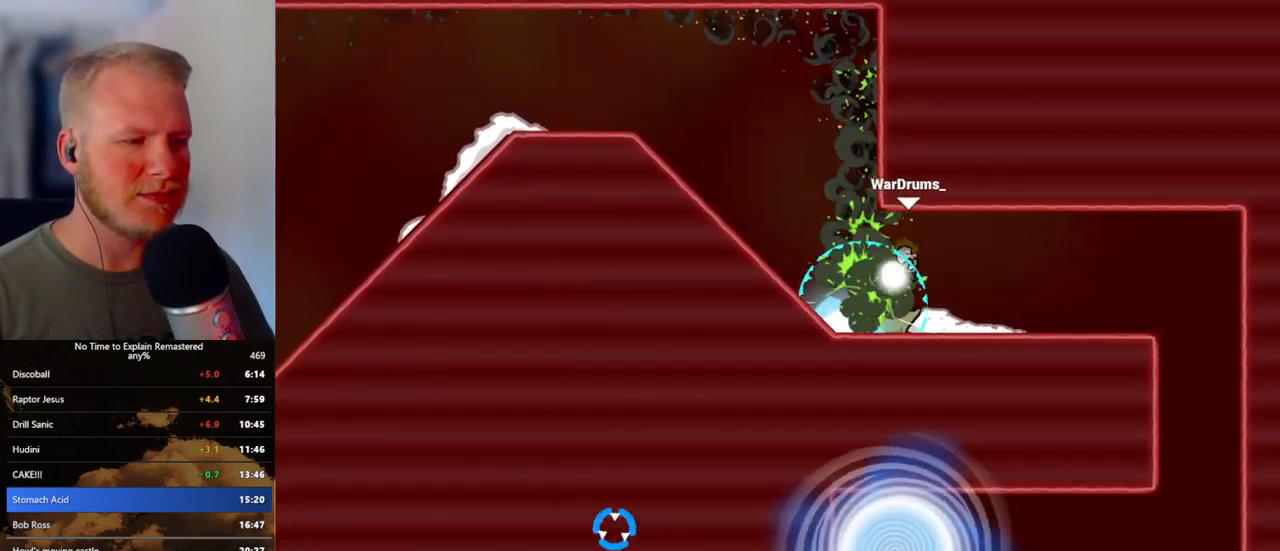
{"keys": ["a"], "mouse": [], "events": [[383, "mouse_left", "up"], [417, "d", "up"], [433, "a", "down"]]}
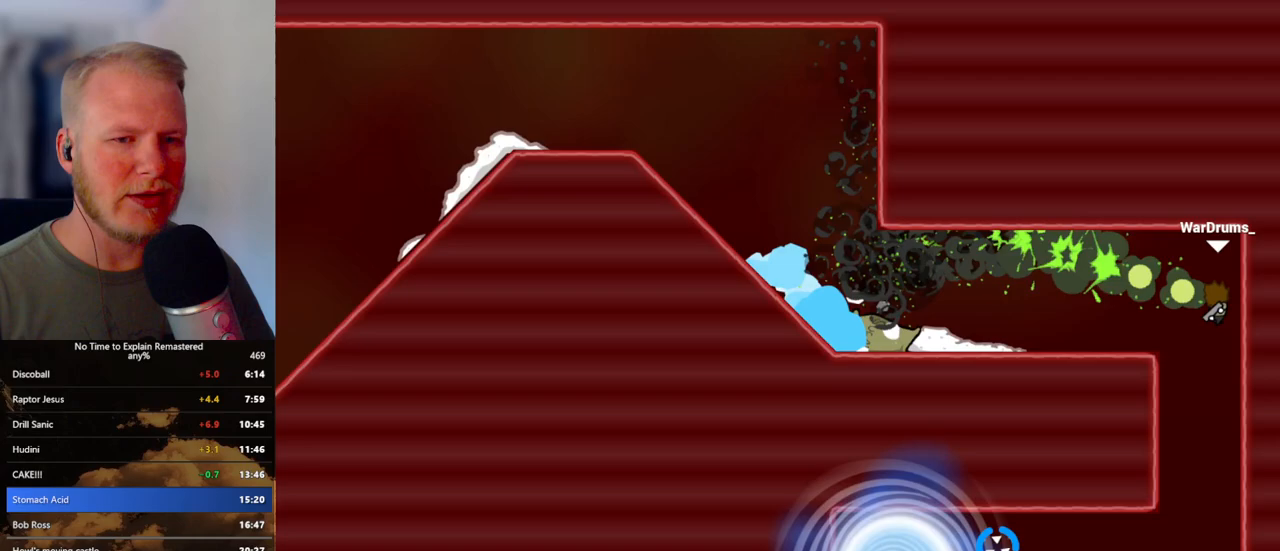
{"keys": ["a"], "mouse": [], "events": []}
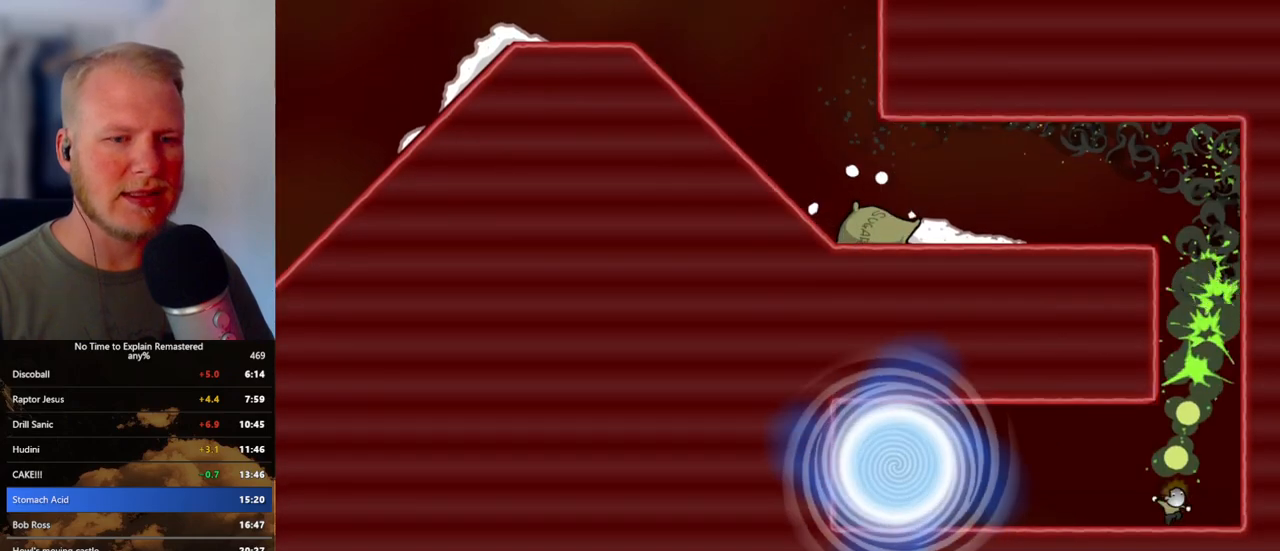
{"keys": ["a"], "mouse": ["left"], "events": [[67, "mouse_left", "down"]]}
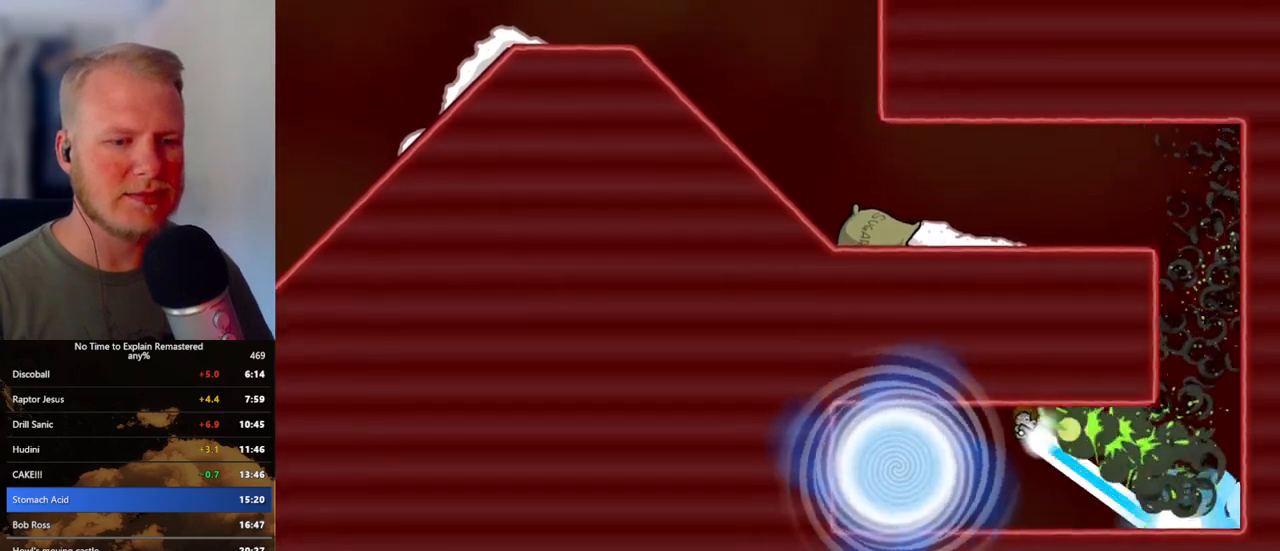
{"keys": [], "mouse": [], "events": [[117, "mouse_left", "up"], [233, "a", "up"]]}
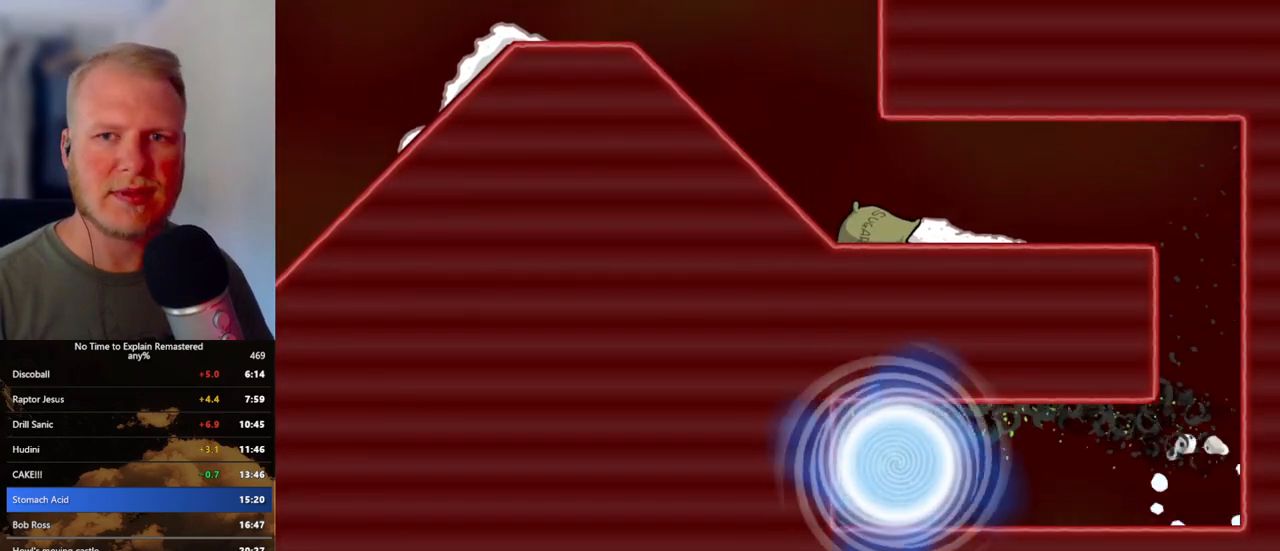
{"keys": [], "mouse": [], "events": []}
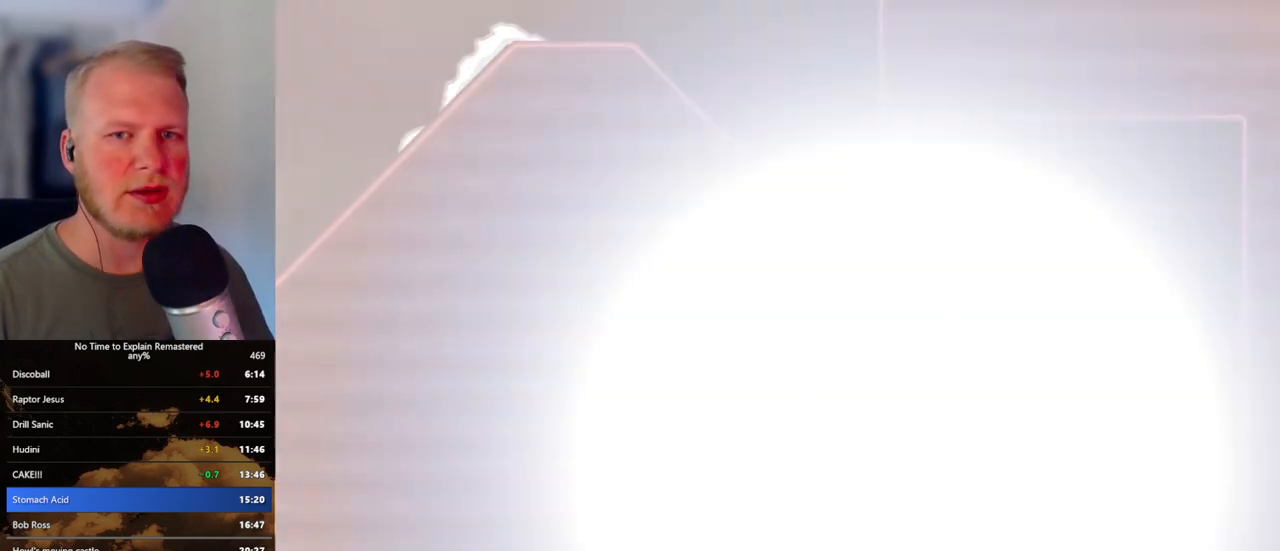
{"keys": [], "mouse": [], "events": []}
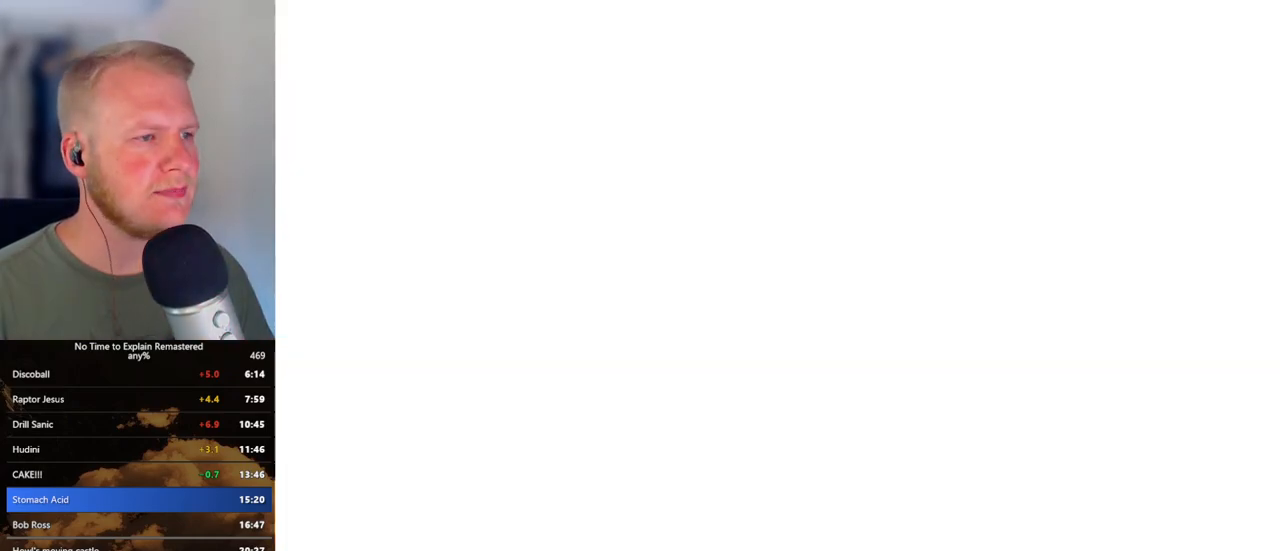
{"keys": [], "mouse": [], "events": []}
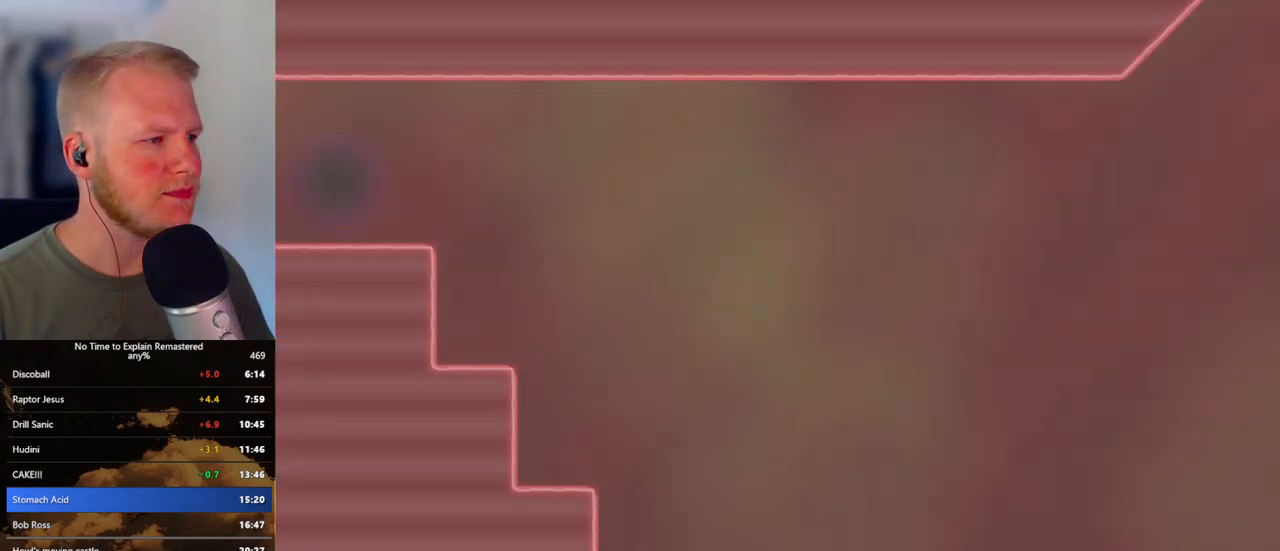
{"keys": ["d"], "mouse": [], "events": [[117, "d", "down"]]}
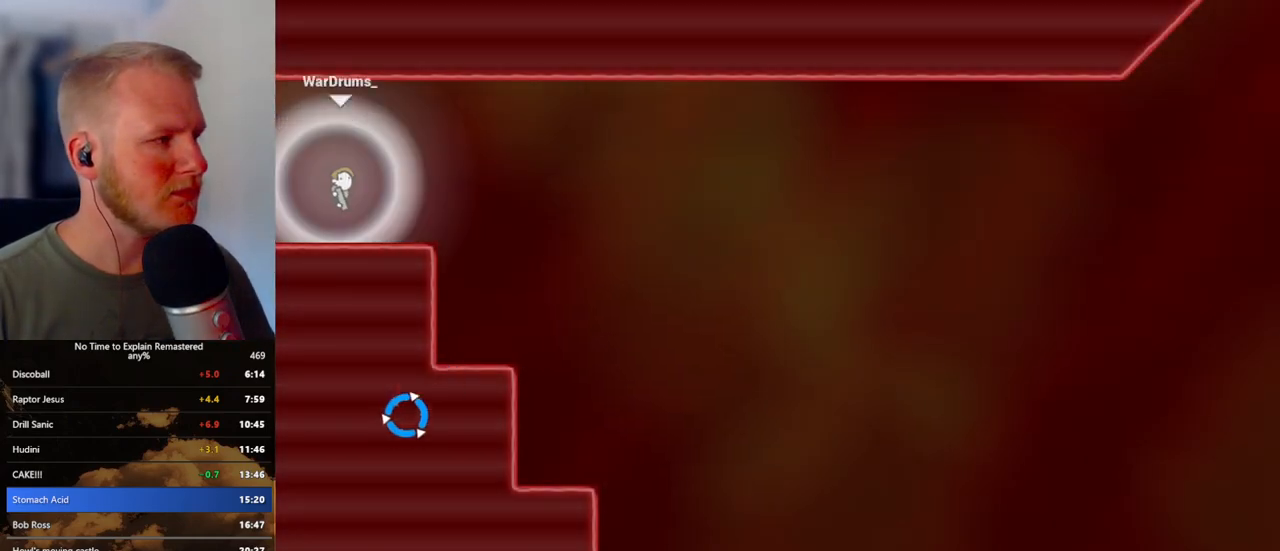
{"keys": ["d"], "mouse": ["left"], "events": [[217, "mouse_left", "down"]]}
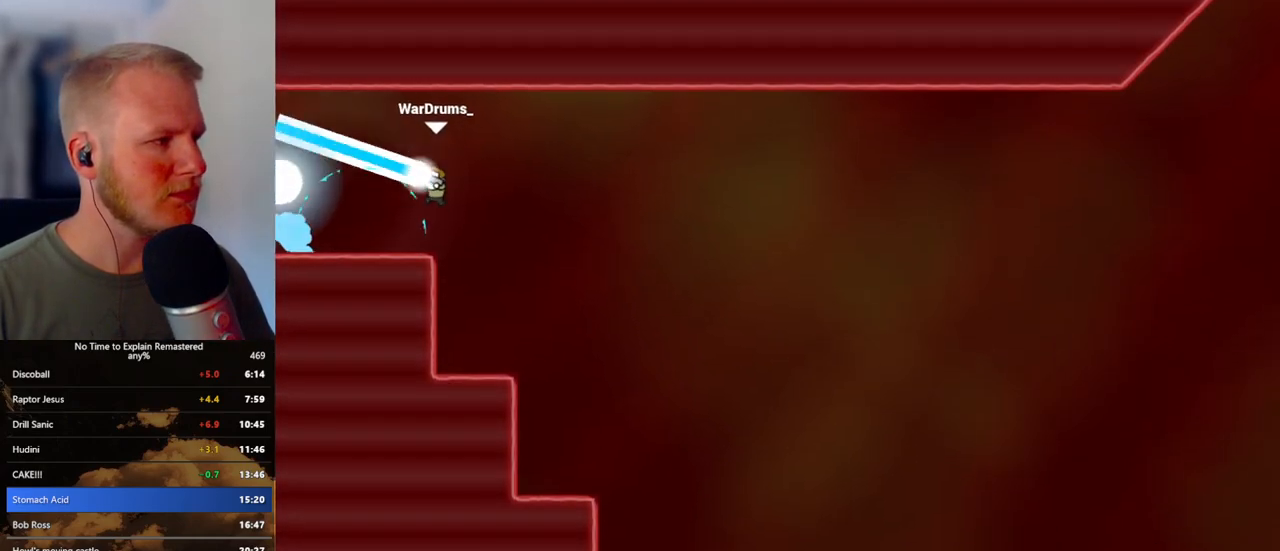
{"keys": ["d"], "mouse": [], "events": [[50, "mouse_left", "up"], [167, "mouse_left", "down"], [383, "mouse_left", "up"]]}
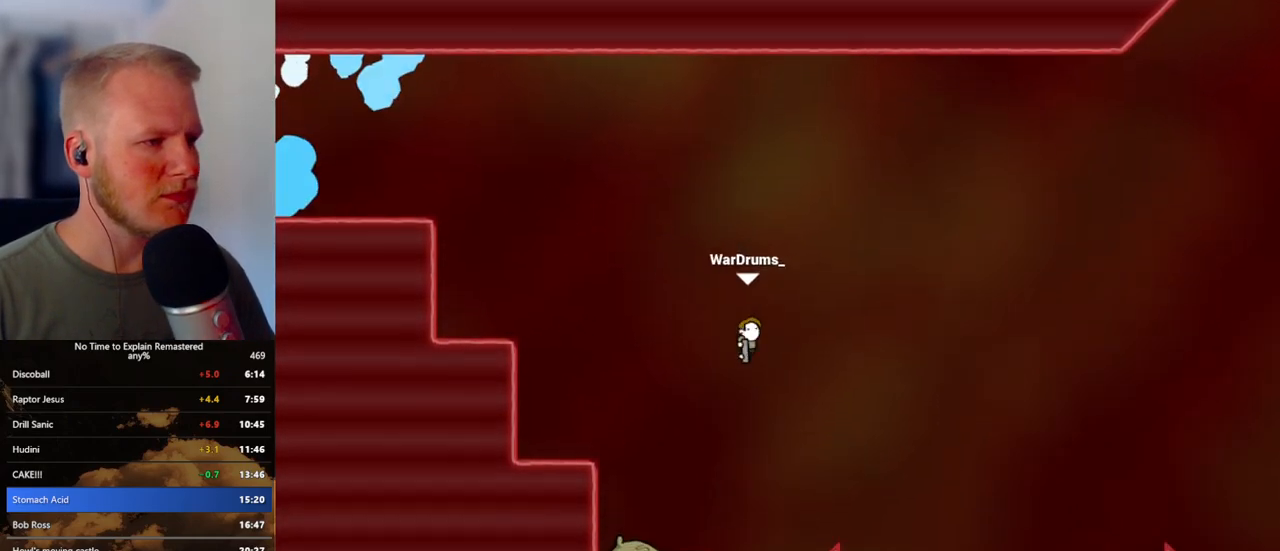
{"keys": ["a"], "mouse": ["left"], "events": [[200, "d", "up"], [267, "mouse_left", "down"], [300, "a", "down"]]}
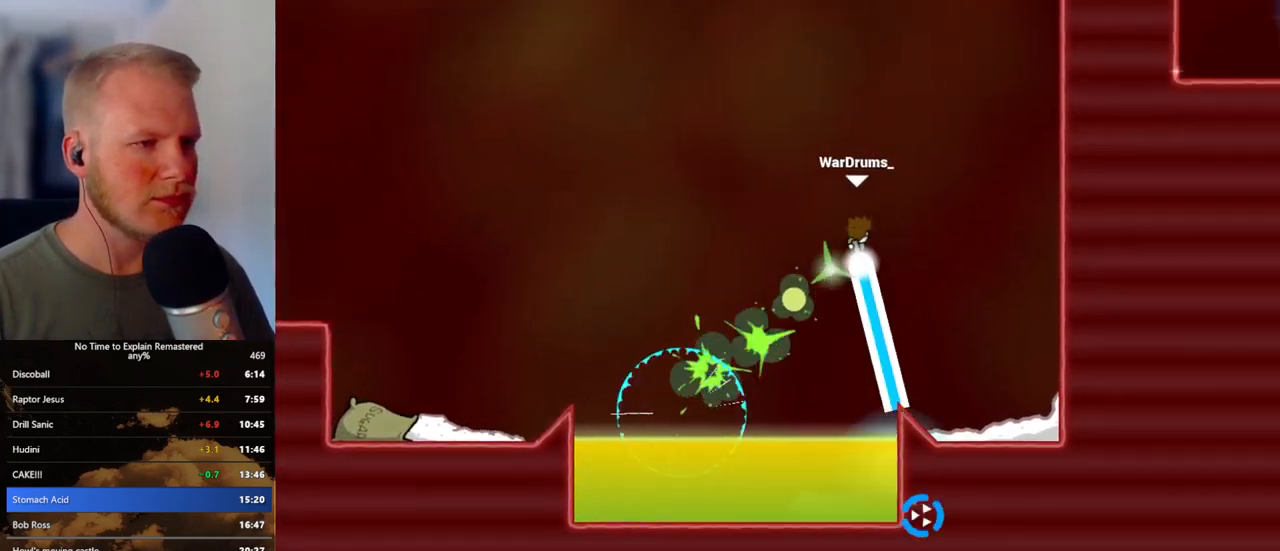
{"keys": [], "mouse": [], "events": [[317, "mouse_left", "up"], [433, "a", "up"]]}
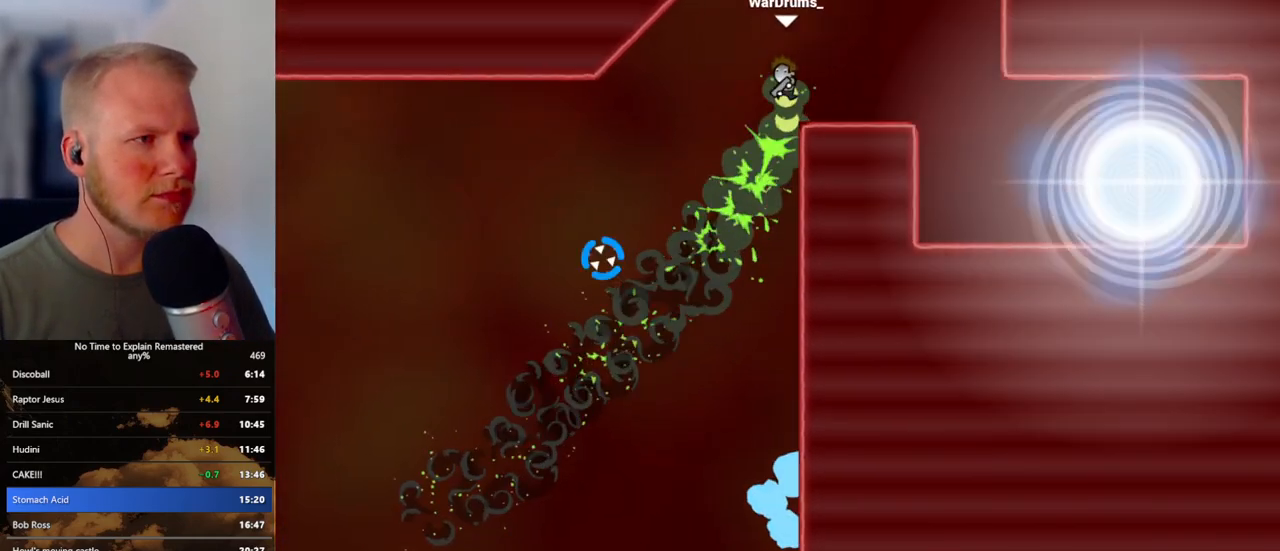
{"keys": ["d"], "mouse": [], "events": [[67, "d", "down"], [350, "mouse_left", "down"], [483, "mouse_left", "up"]]}
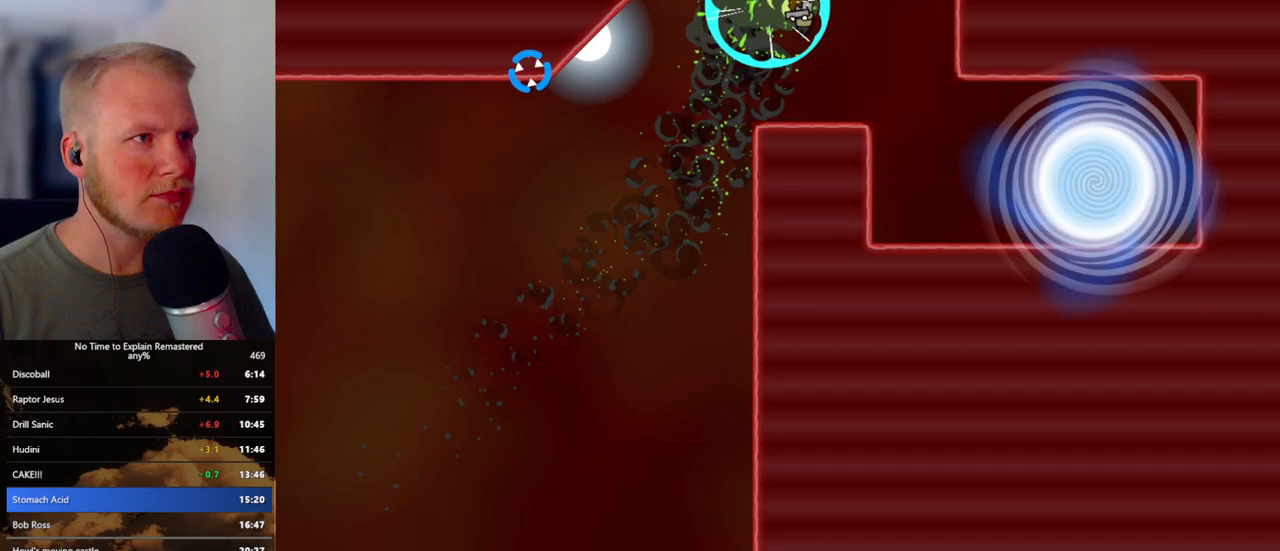
{"keys": ["d"], "mouse": ["left"], "events": [[117, "mouse_left", "down"]]}
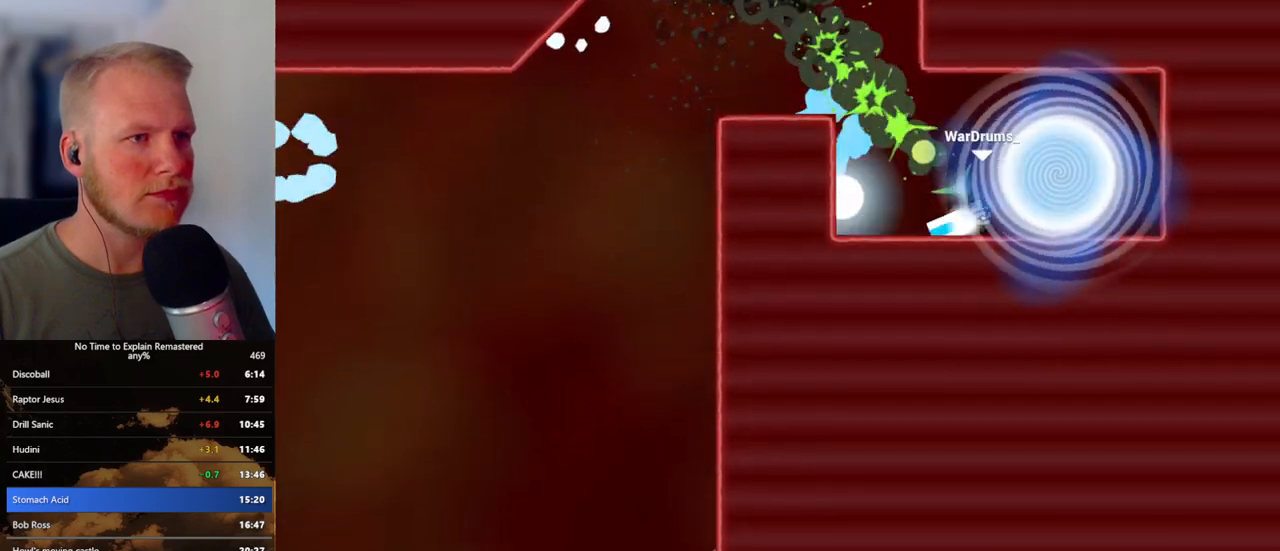
{"keys": [], "mouse": [], "events": [[133, "mouse_left", "up"], [167, "d", "up"]]}